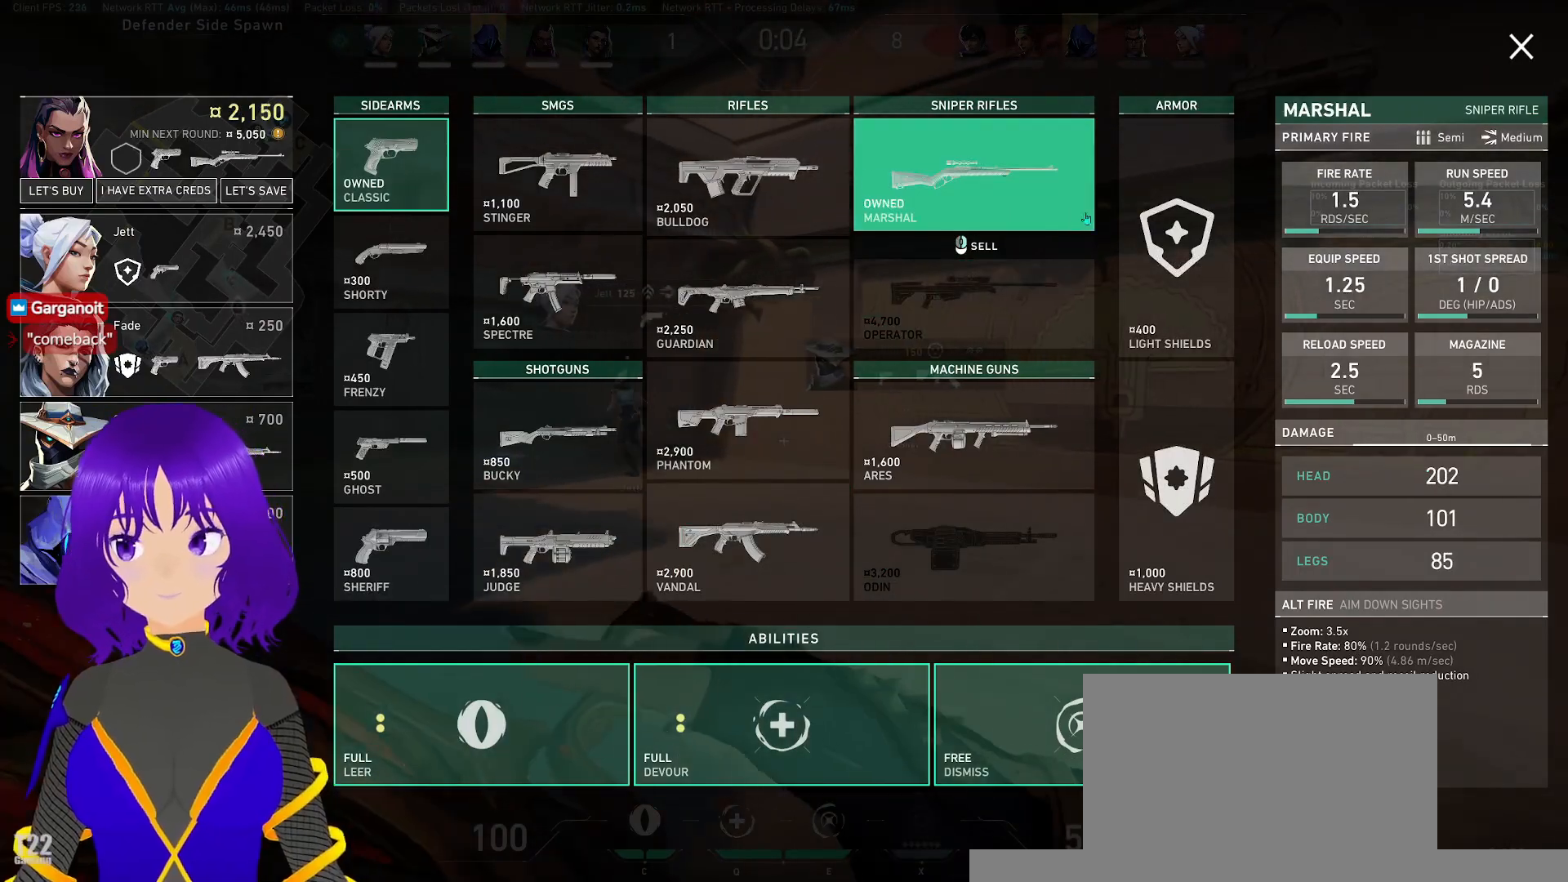
Gameplay with keyboard and mouse; each line is a JSON object with the keys and mouse buttons held at the frame after it. "events" lists presses ("down") and releases ("up") of "a", "c", "ctrl", "d", "e", "q", "s", "shift", "space", "tab", "w", "x", "z", "mouse_left", "mouse_wheel", "mouse_right", "mouse_mb4" and "mouse_mb5" between this image and that frame as [ms after this image, input, new state], when the widget could be followed in between. "mouse_left", "mouse_wheel", "mouse_right", "mouse_mb4", "mouse_mb5" = the "left", "wheel", "right", "mb4", "mb5" buttons of the "mouse" list. No other keys are recorded. "wheel" means that the mouse wheel is clicked or scrolled. Mouse movement is not recorded.
{"keys": ["w"], "mouse": [], "events": [[233, "w", "down"], [483, "a", "up"]]}
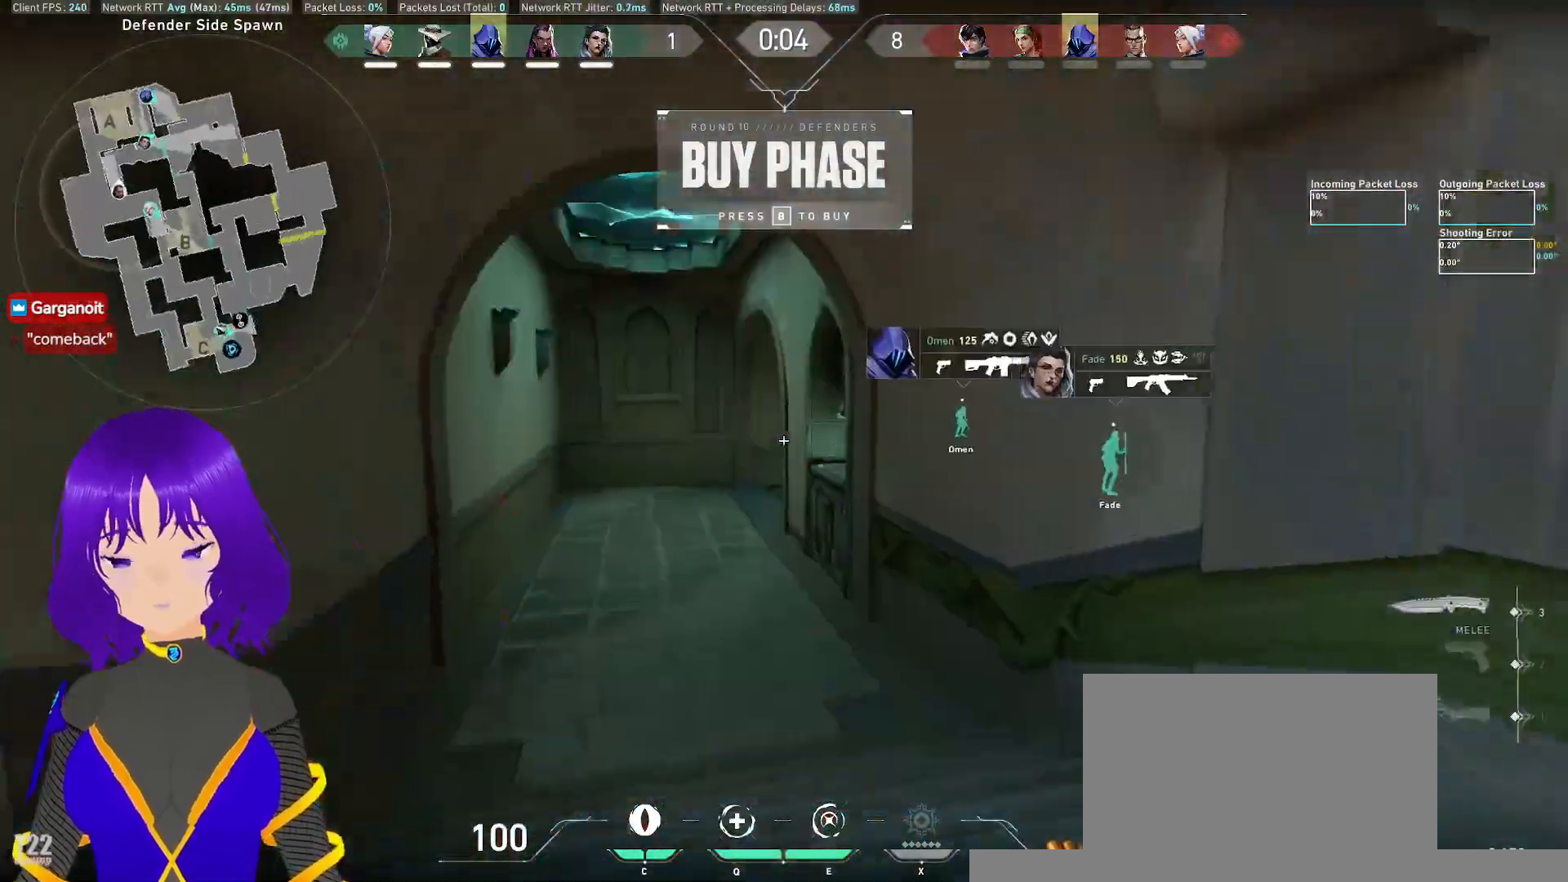
{"keys": ["w"], "mouse": [], "events": []}
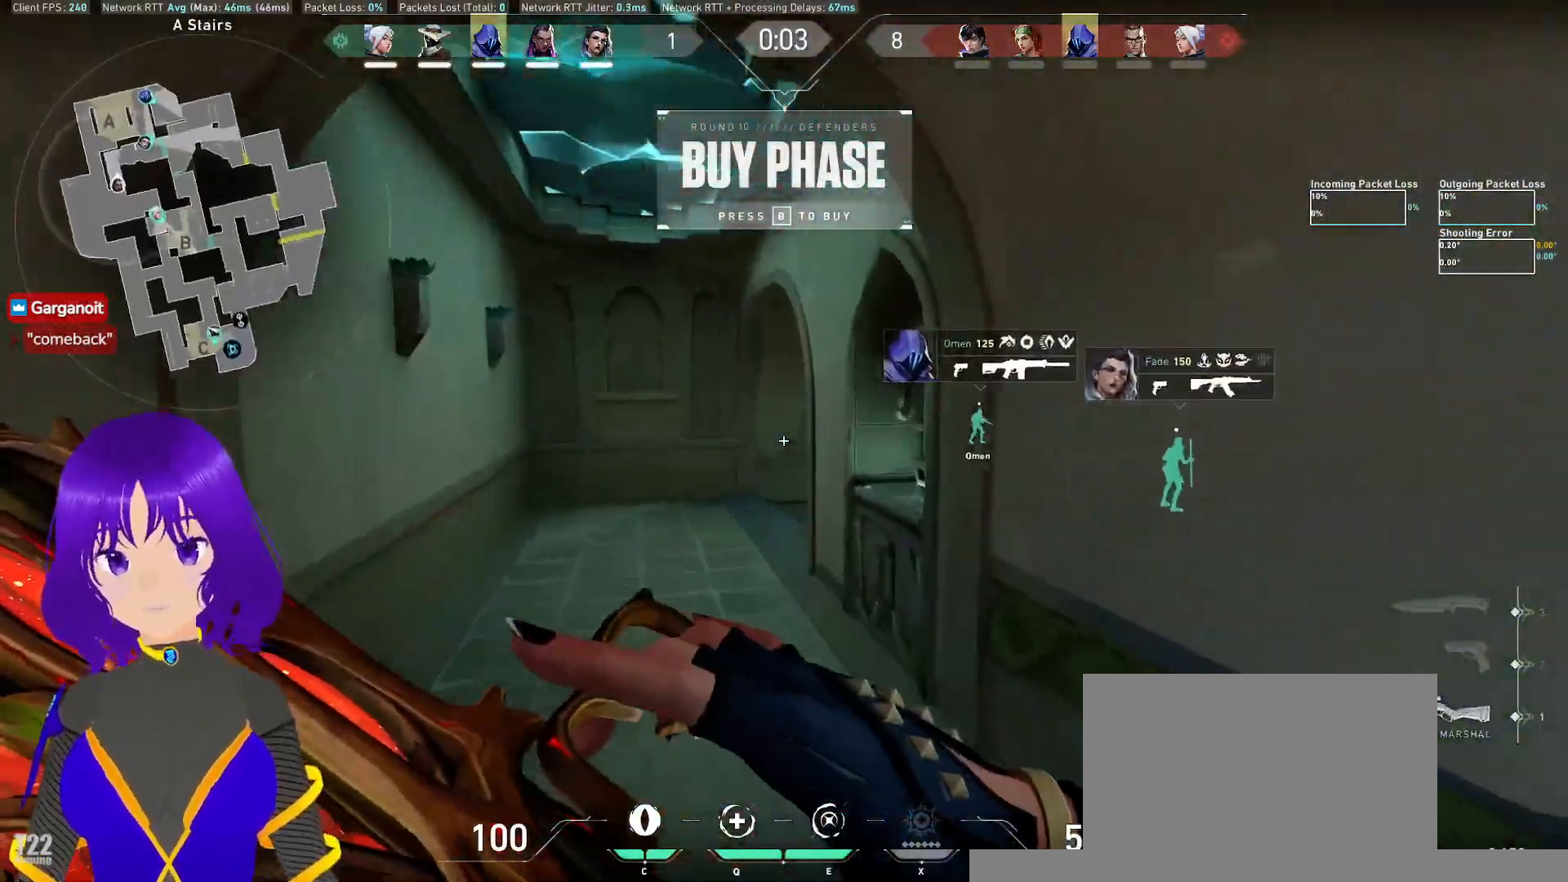
{"keys": ["w"], "mouse": [], "events": []}
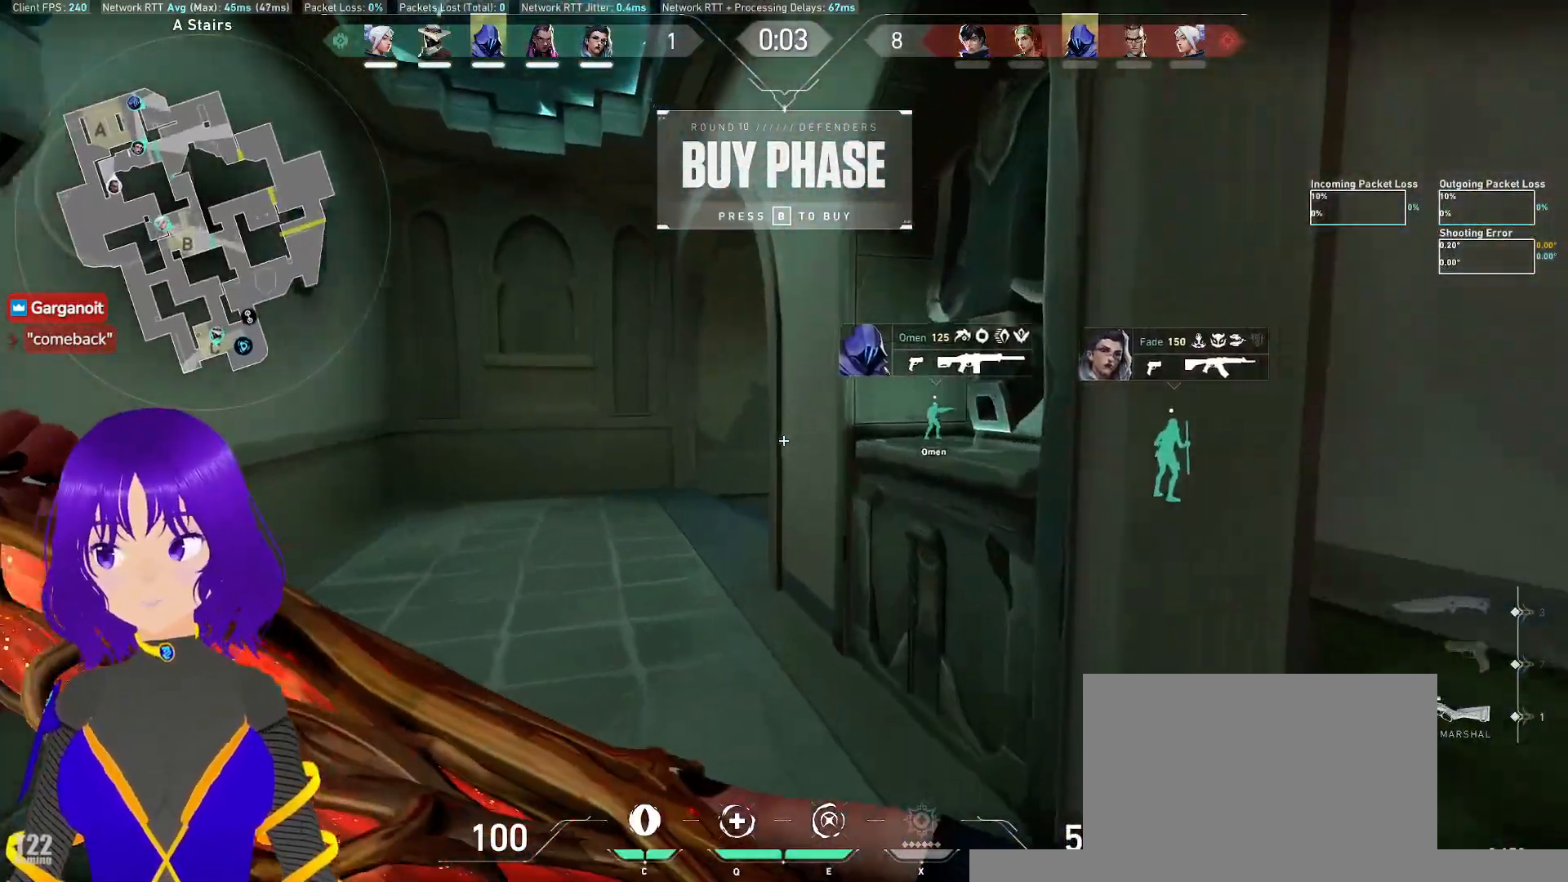
{"keys": ["a", "w"], "mouse": [], "events": [[233, "a", "down"]]}
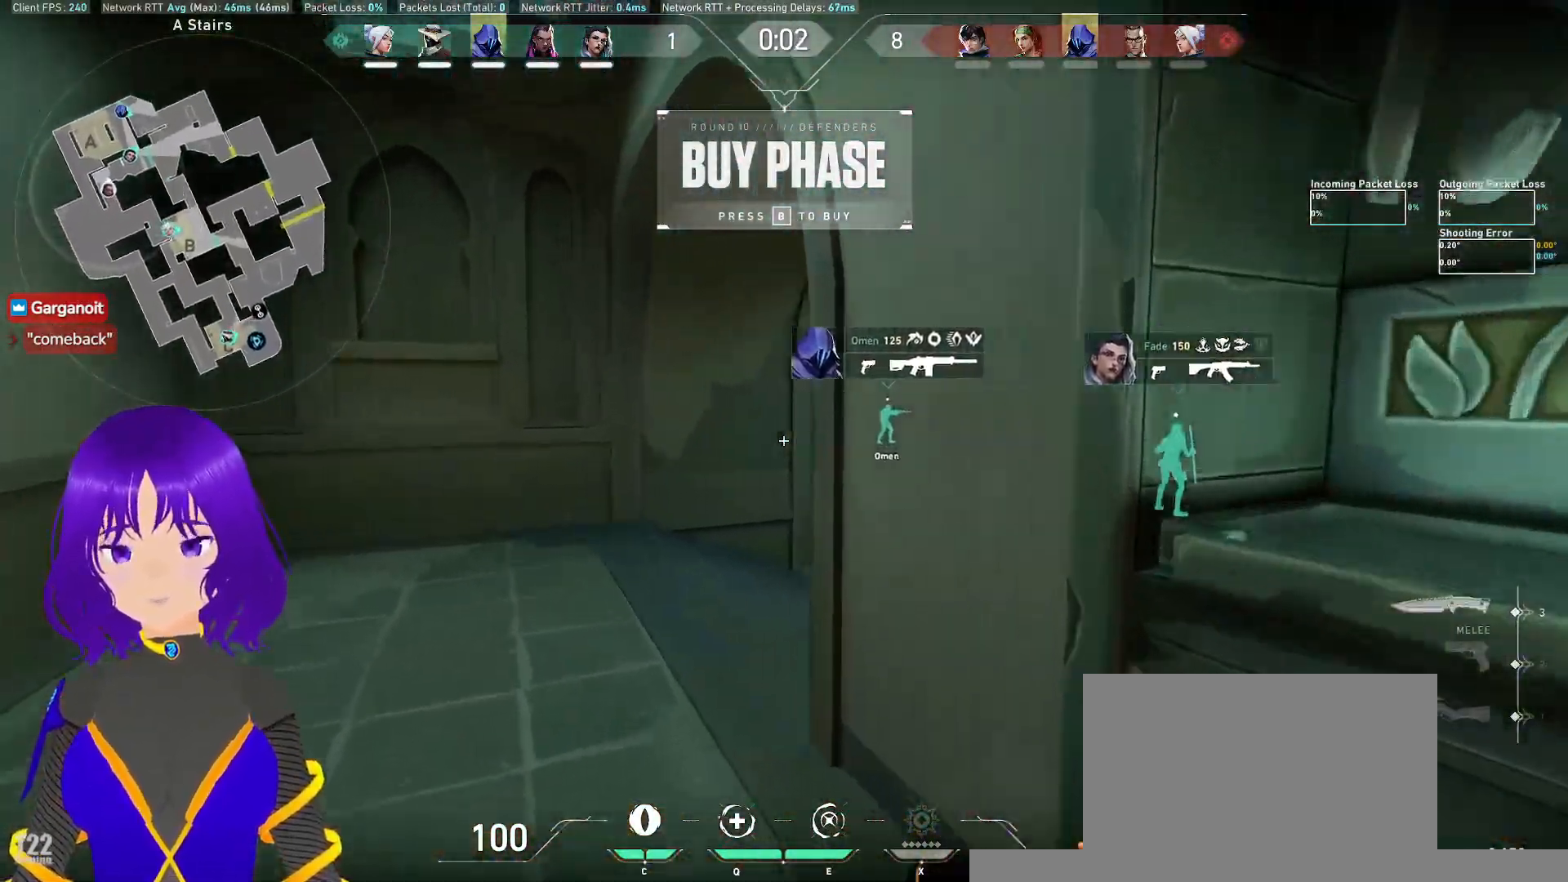
{"keys": ["w"], "mouse": [], "events": [[17, "a", "up"]]}
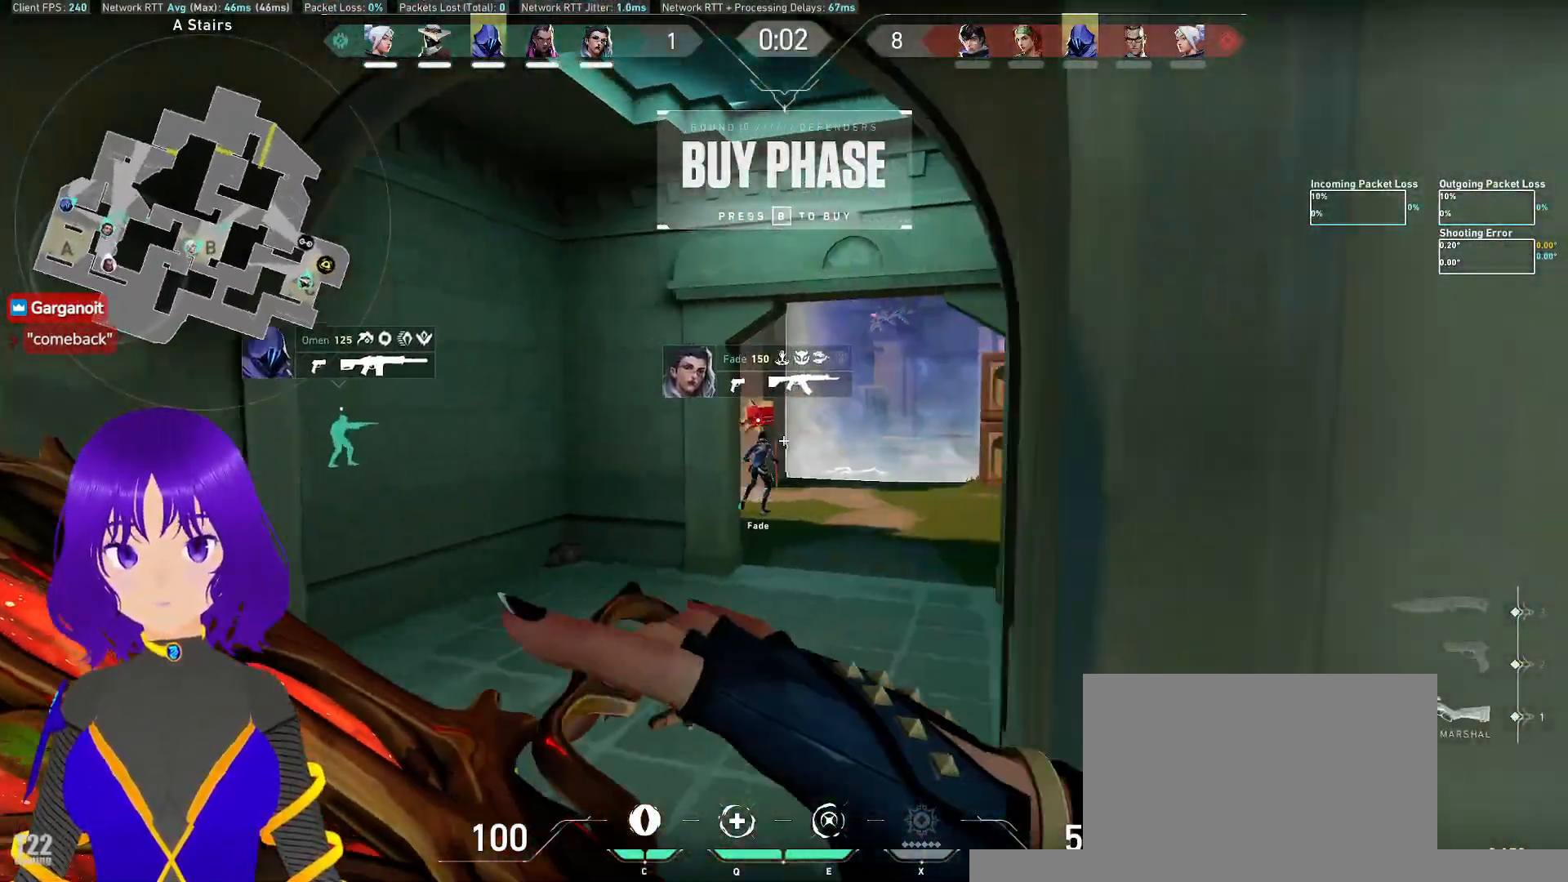
{"keys": ["w"], "mouse": [], "events": []}
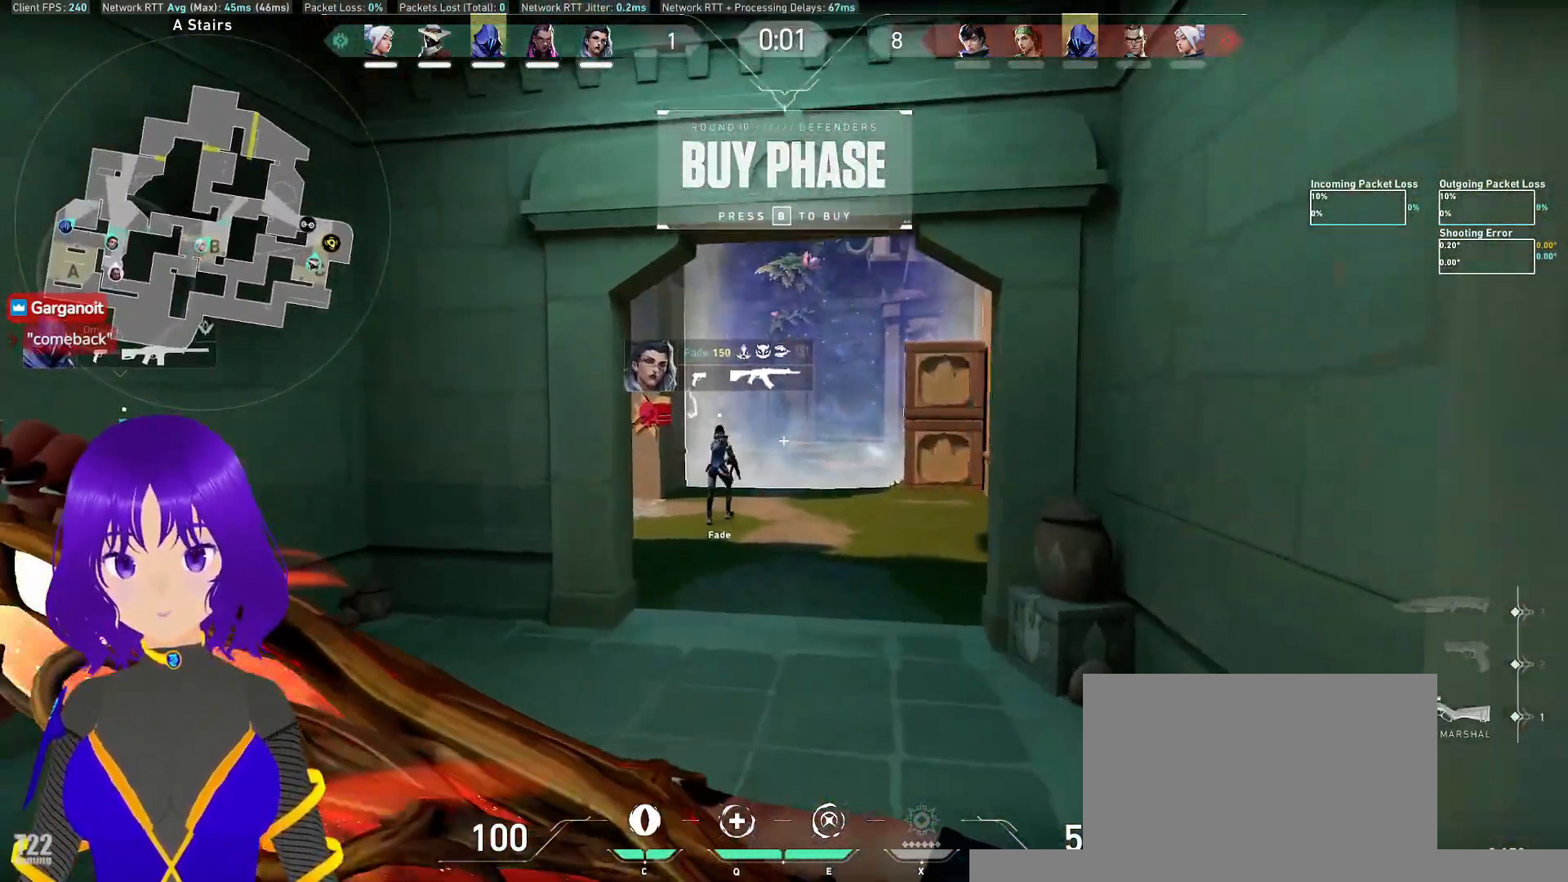
{"keys": ["d"], "mouse": [], "events": [[50, "d", "down"], [417, "w", "up"]]}
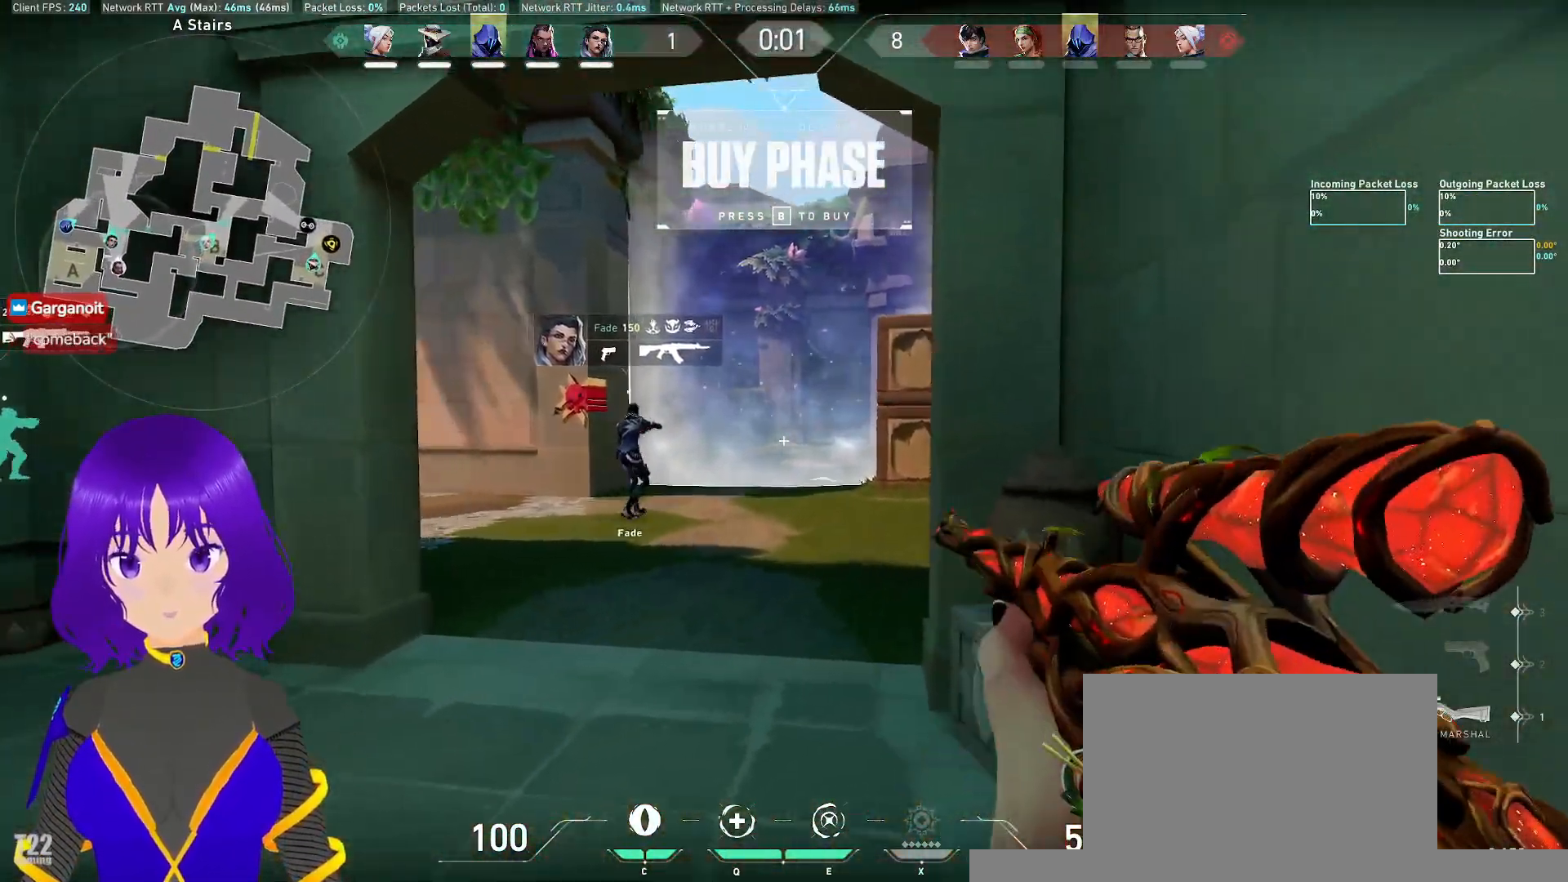
{"keys": [], "mouse": [], "events": [[300, "d", "up"]]}
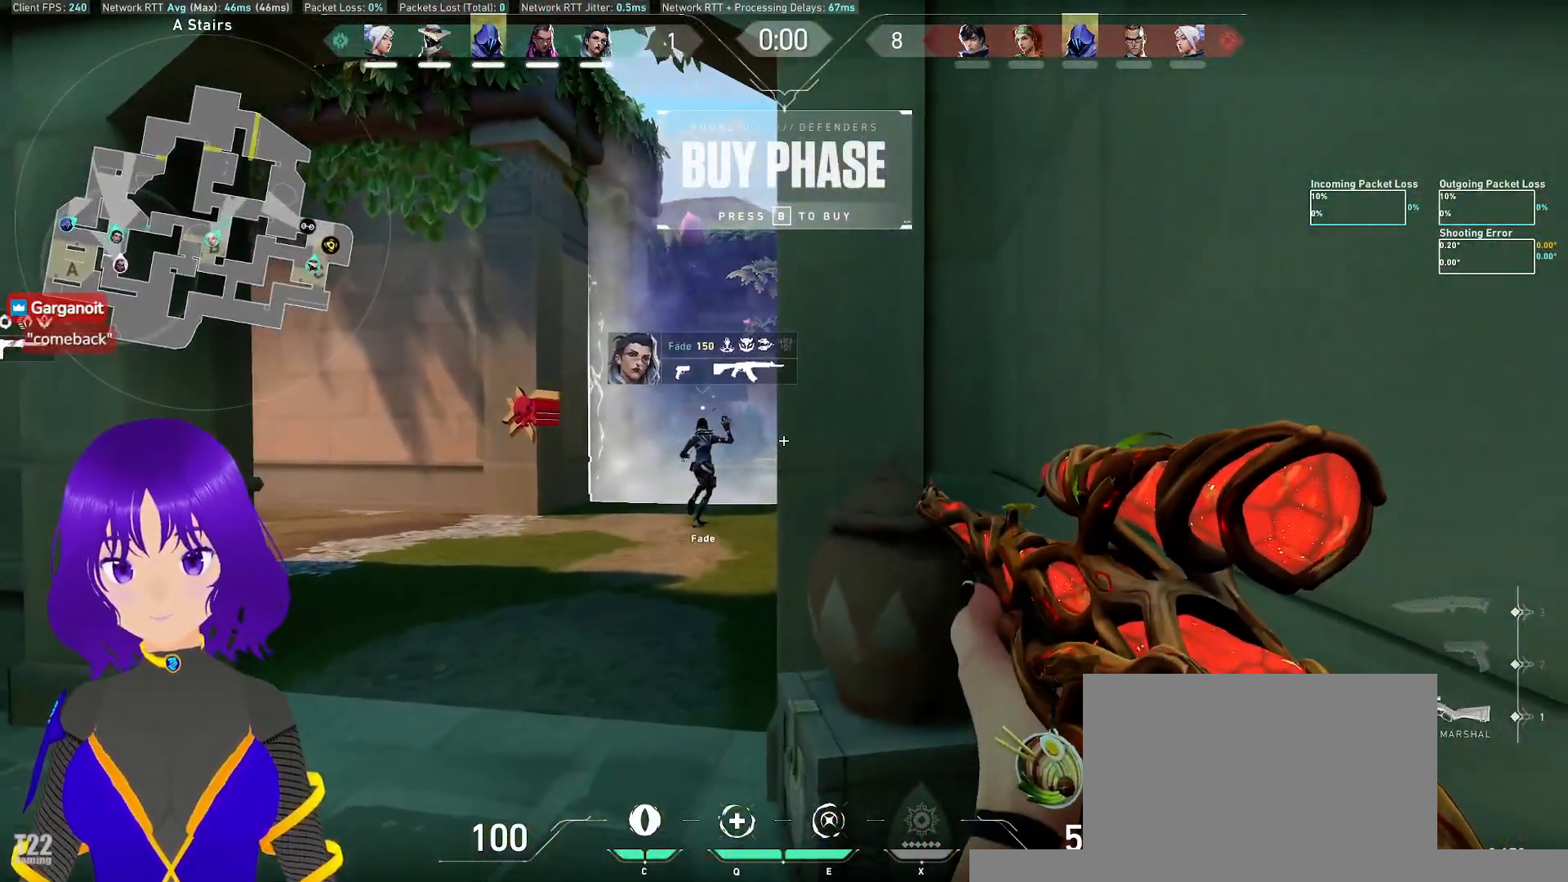
{"keys": ["a", "s"], "mouse": [], "events": [[217, "a", "down"], [217, "s", "down"], [300, "mouse_wheel", "down"], [367, "mouse_wheel", "up"]]}
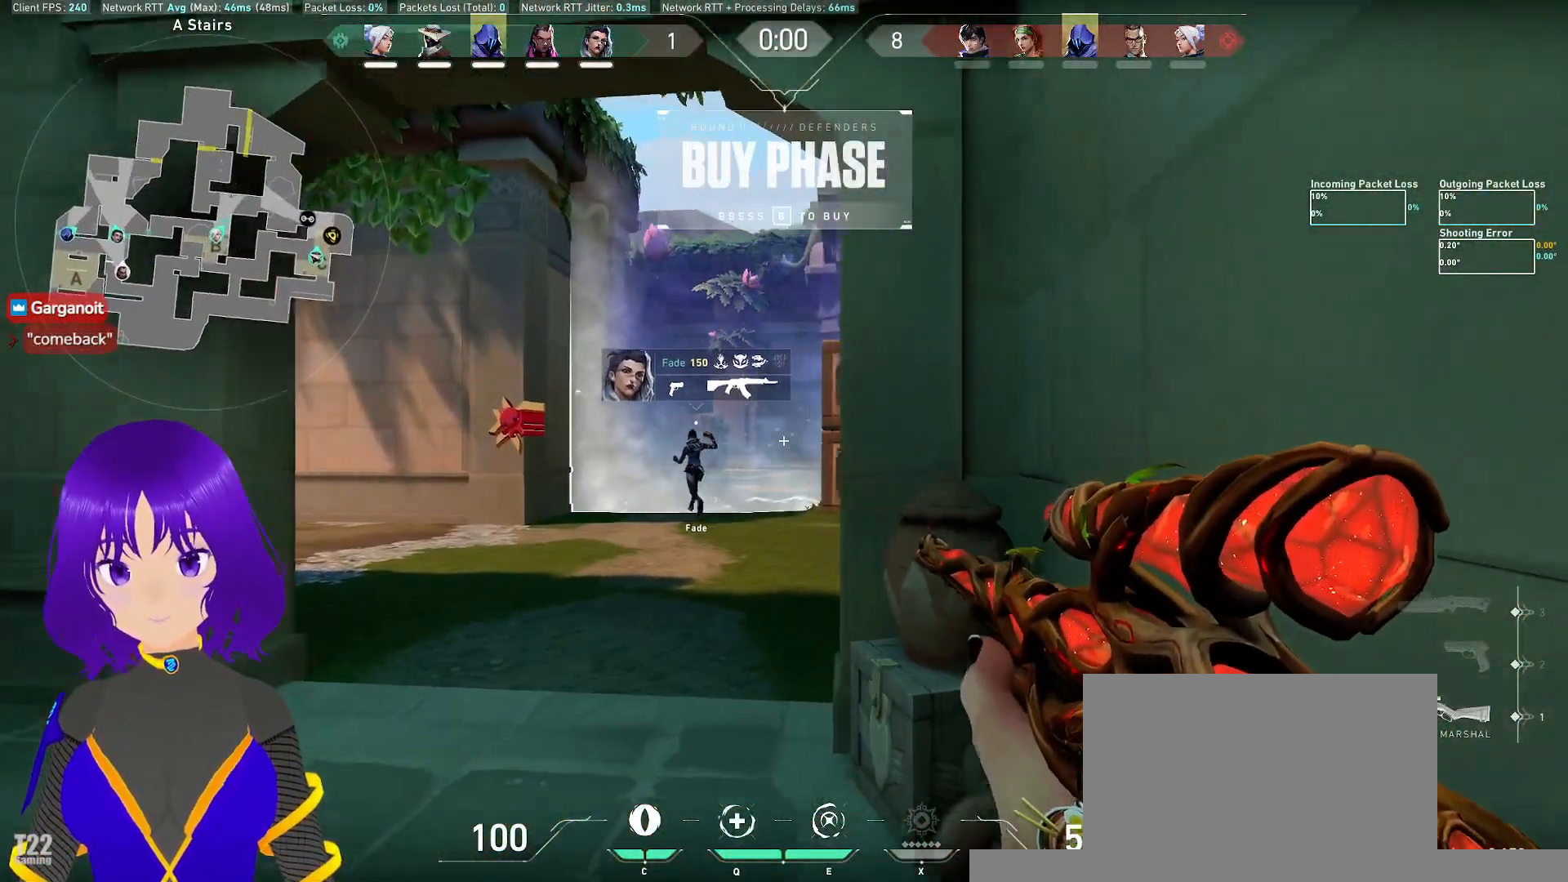
{"keys": ["s"], "mouse": [], "events": [[133, "a", "up"], [250, "q", "down"], [300, "q", "up"]]}
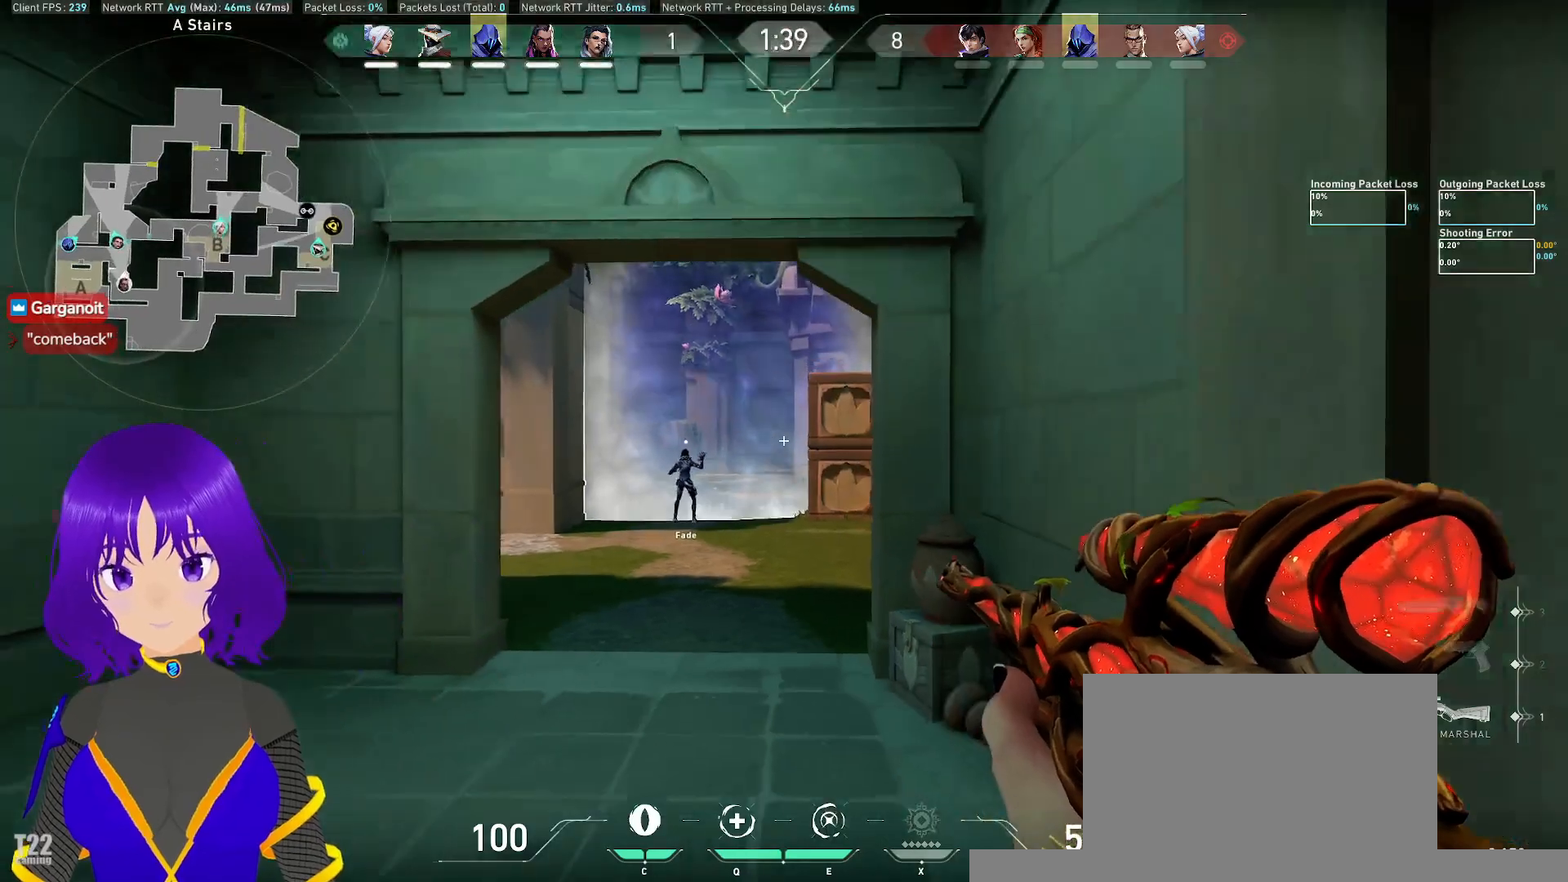
{"keys": ["d", "s"], "mouse": [], "events": [[217, "d", "down"]]}
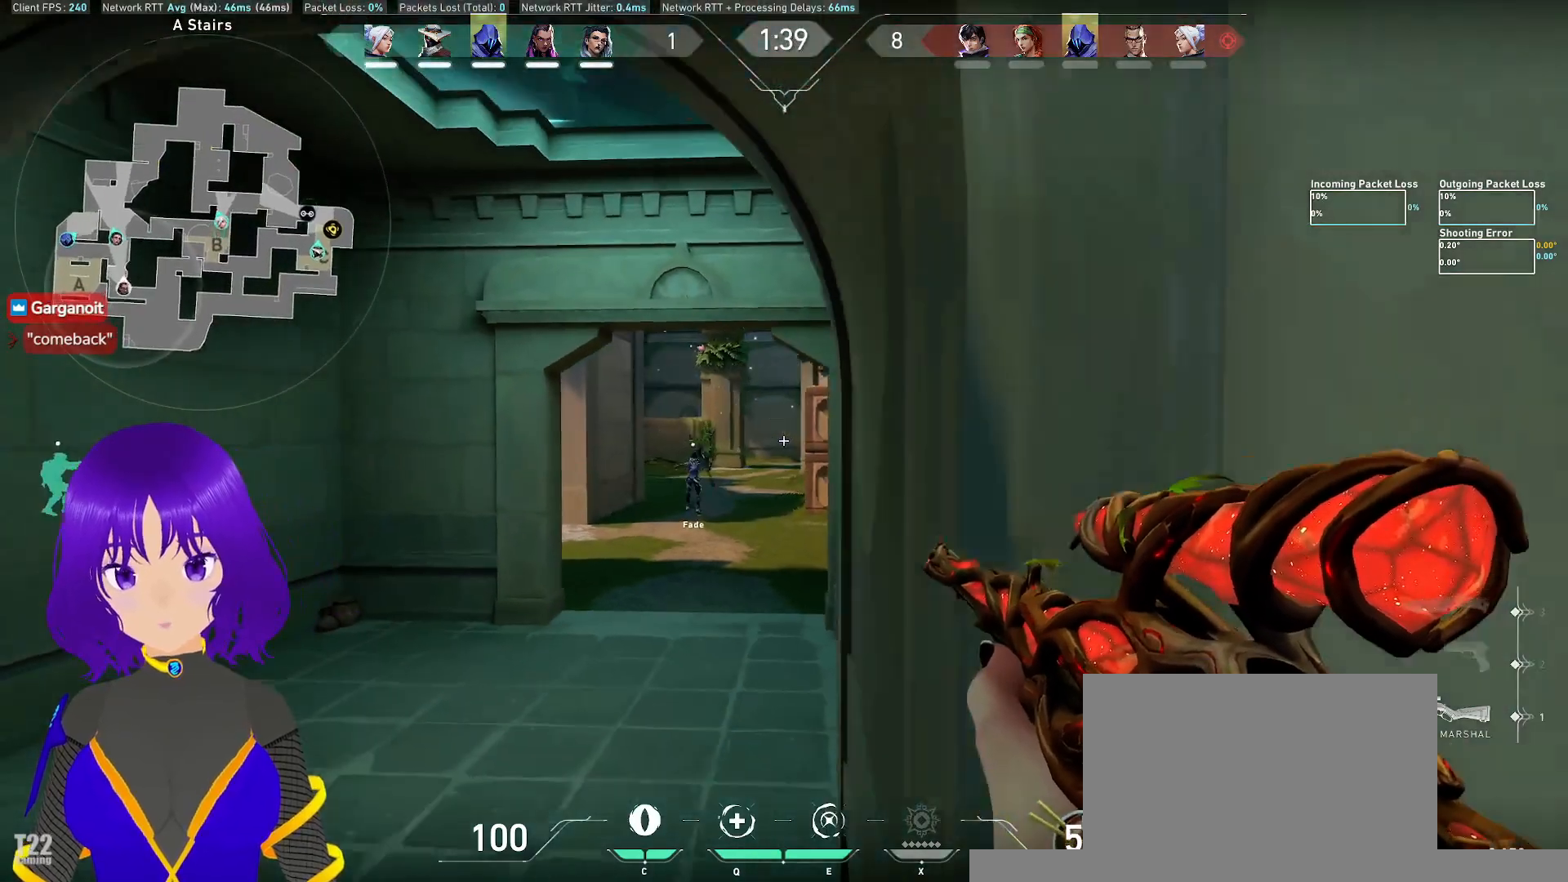
{"keys": [], "mouse": [], "events": [[317, "s", "up"], [350, "d", "up"]]}
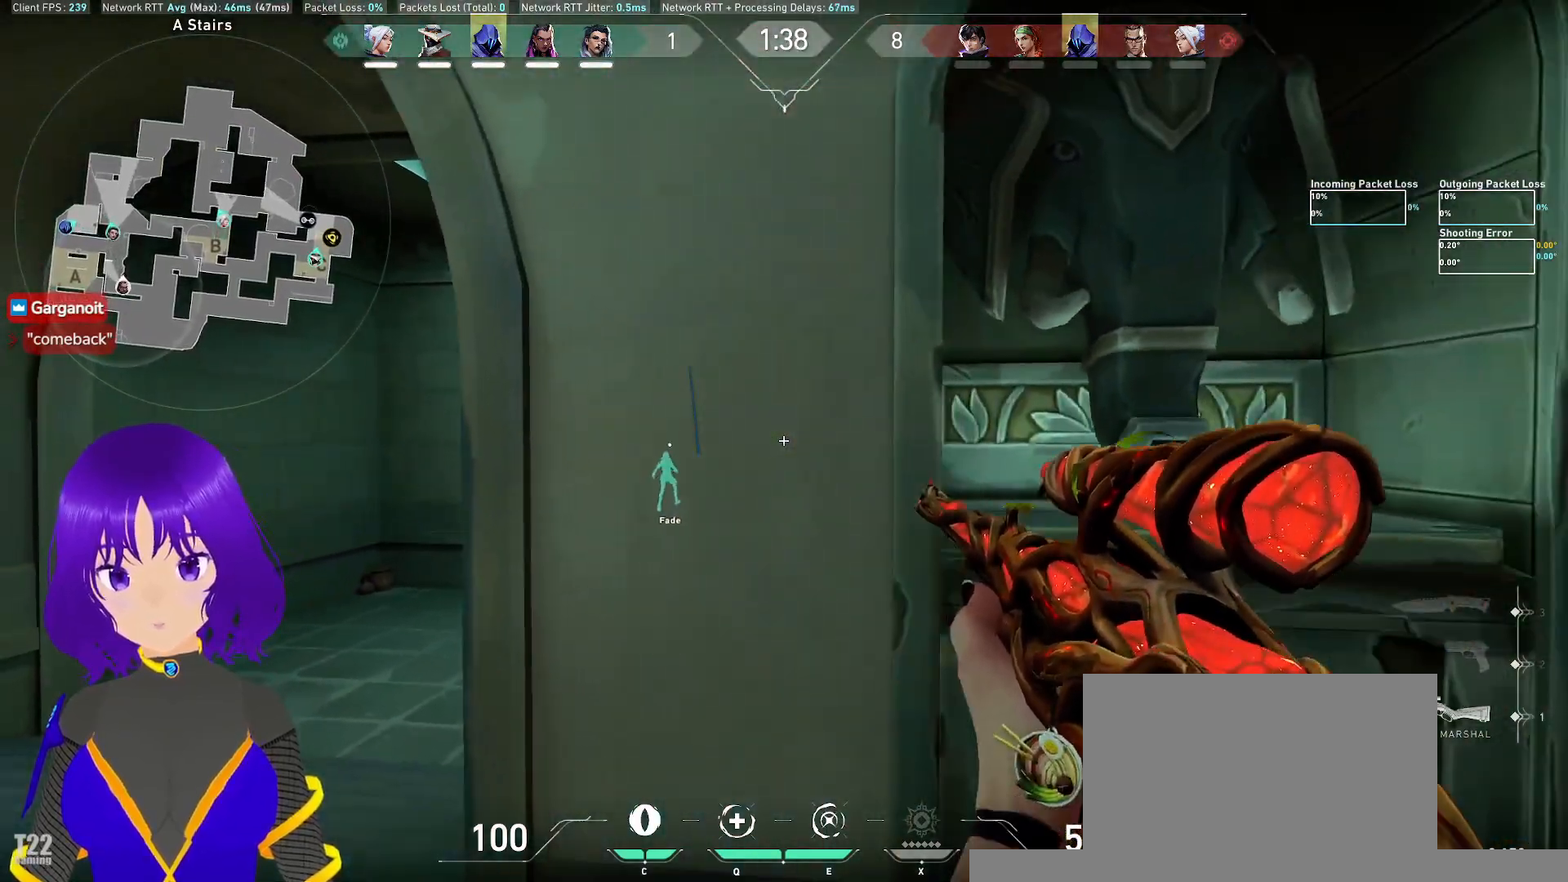
{"keys": ["ctrl"], "mouse": [], "events": [[183, "ctrl", "down"]]}
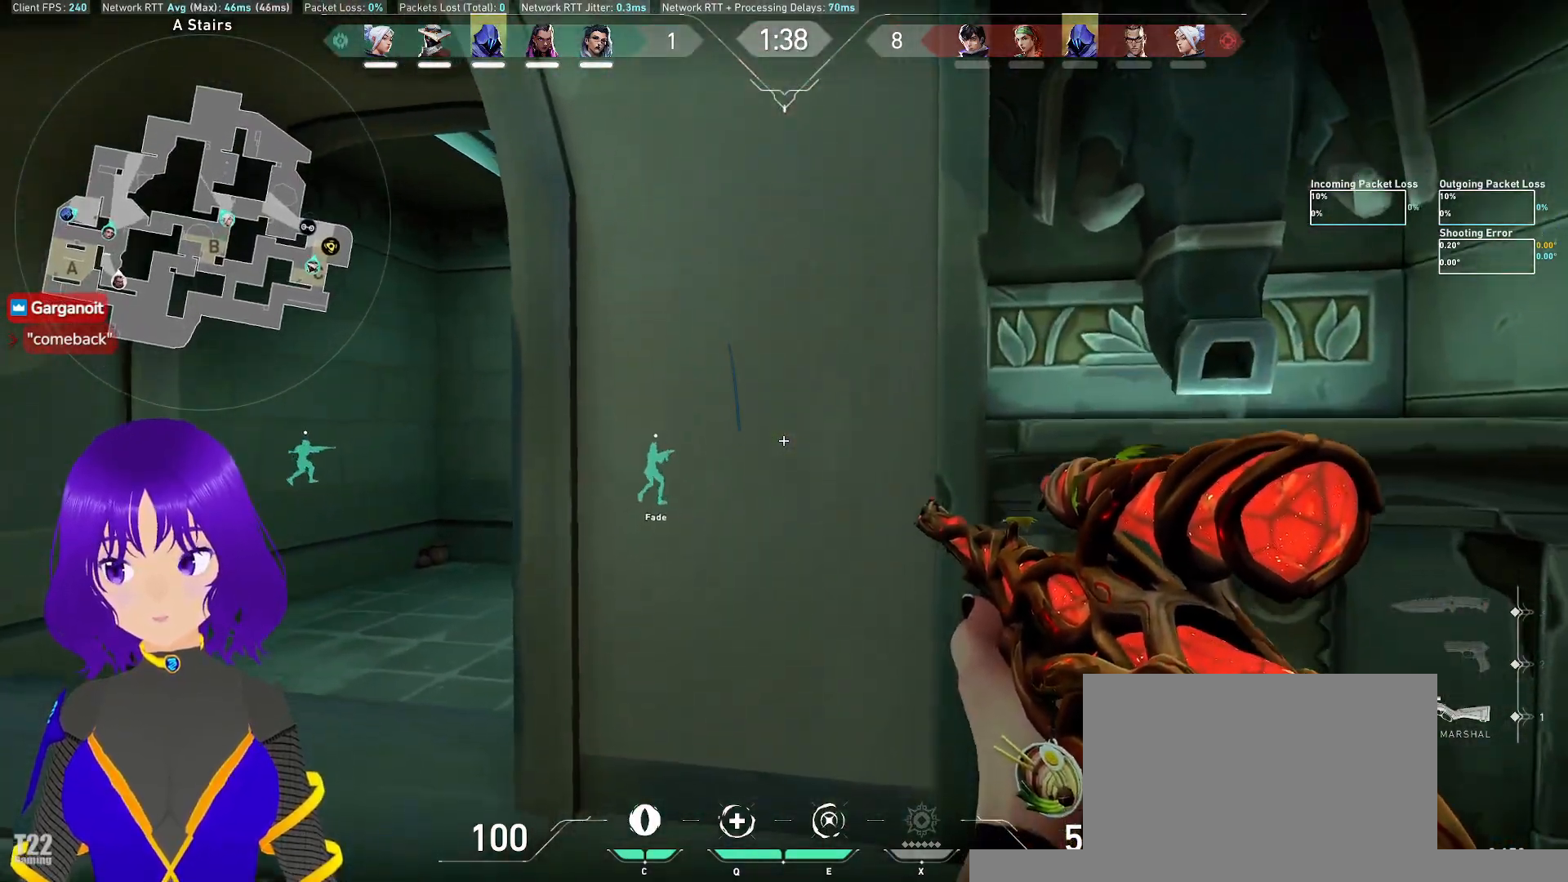
{"keys": [], "mouse": [], "events": [[17, "ctrl", "up"], [17, "d", "down"], [200, "d", "up"]]}
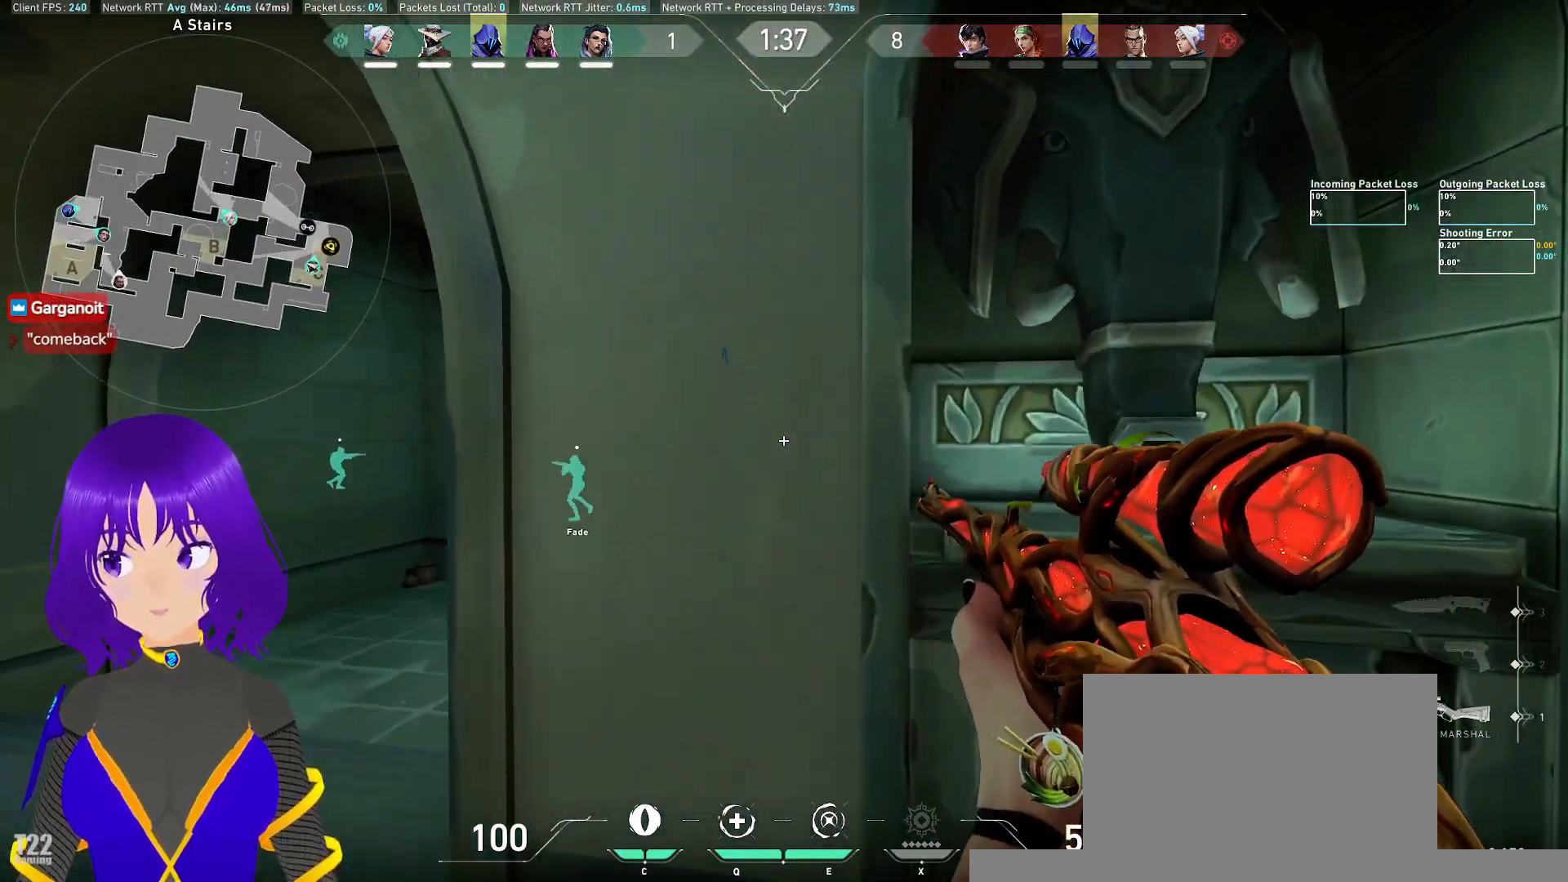
{"keys": [], "mouse": [], "events": []}
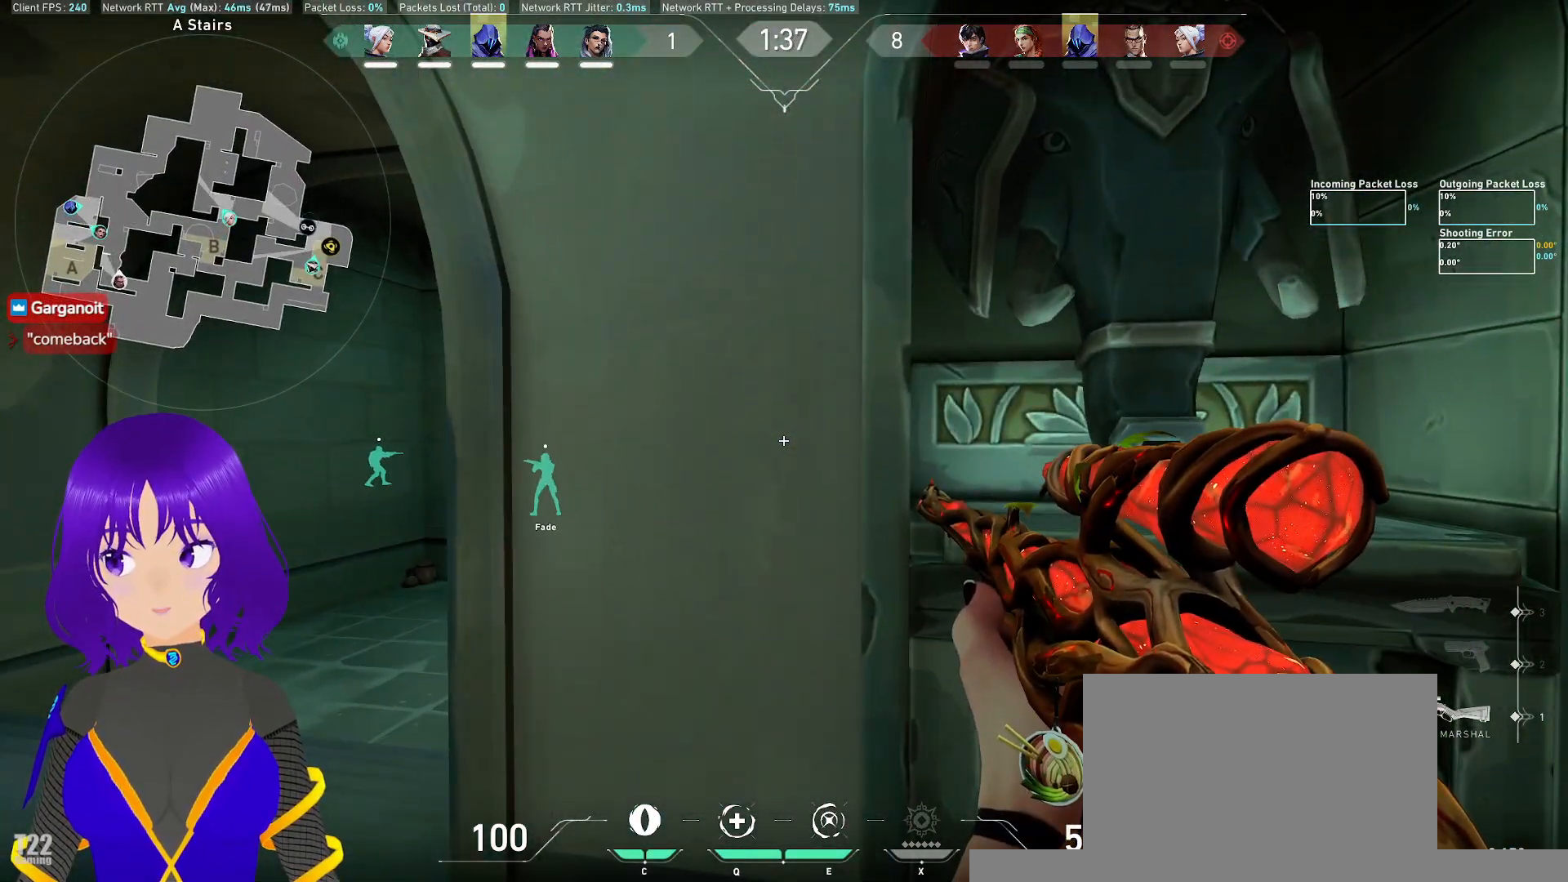
{"keys": [], "mouse": [], "events": []}
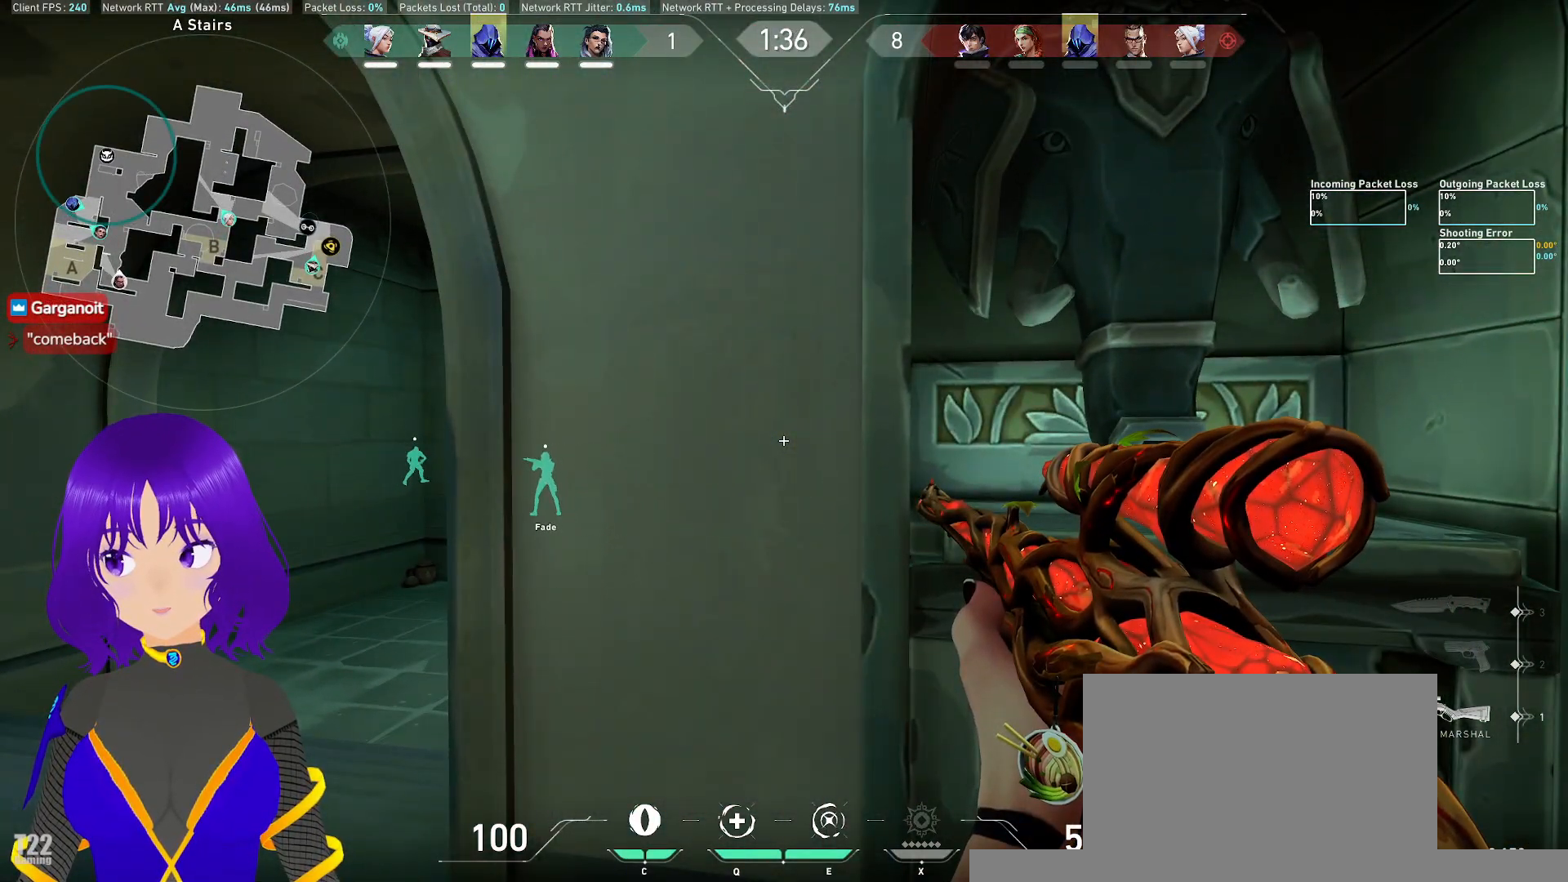
{"keys": ["s"], "mouse": [], "events": [[483, "s", "down"]]}
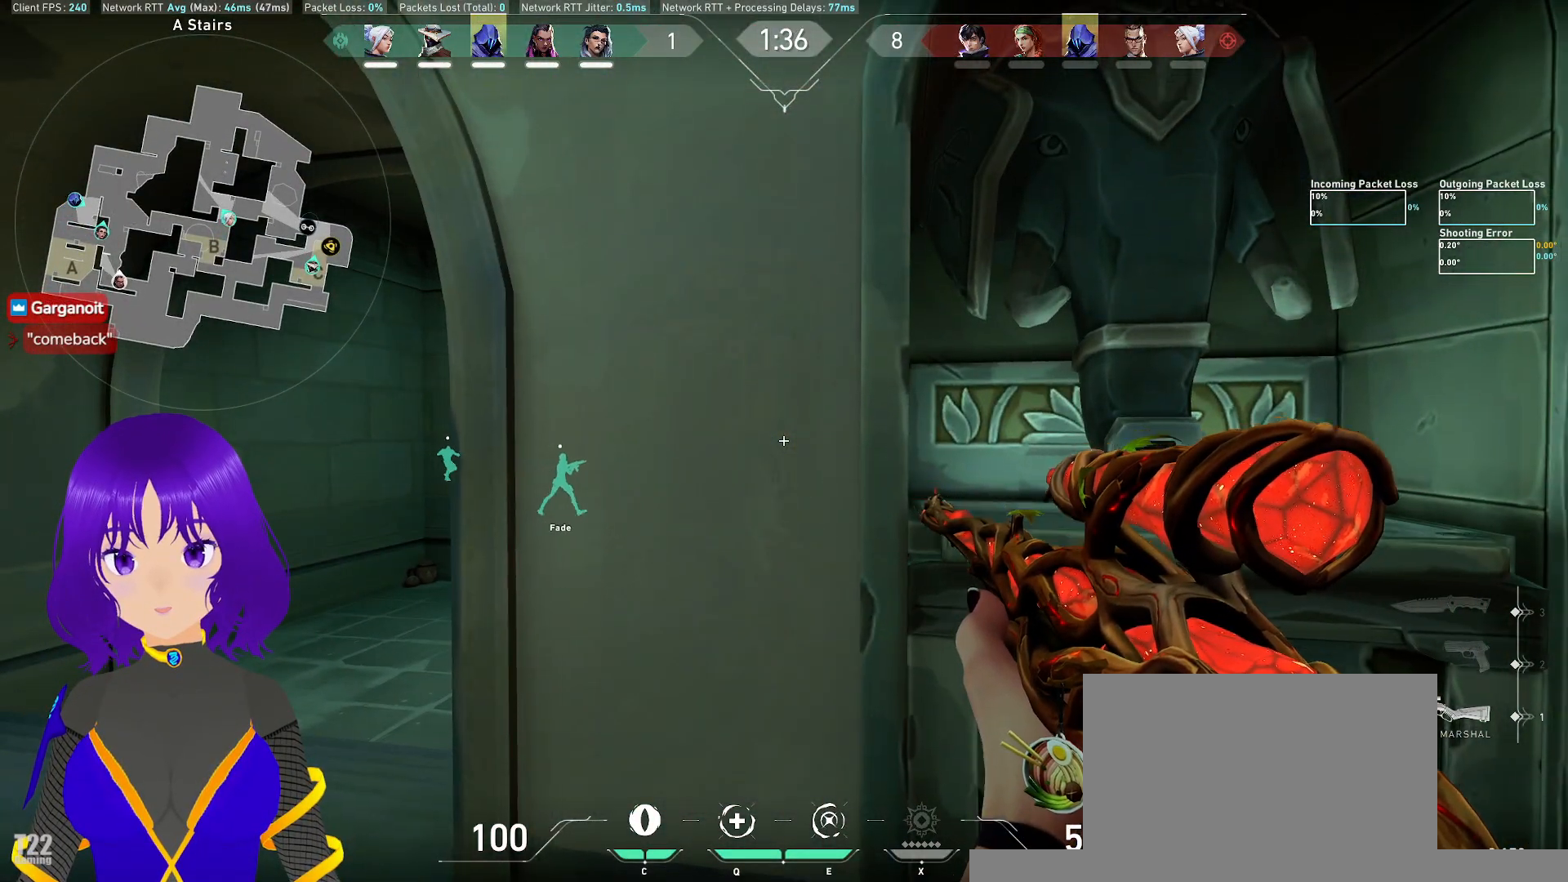
{"keys": ["a"], "mouse": ["right"], "events": [[317, "mouse_right", "down"], [367, "a", "down"], [367, "s", "up"]]}